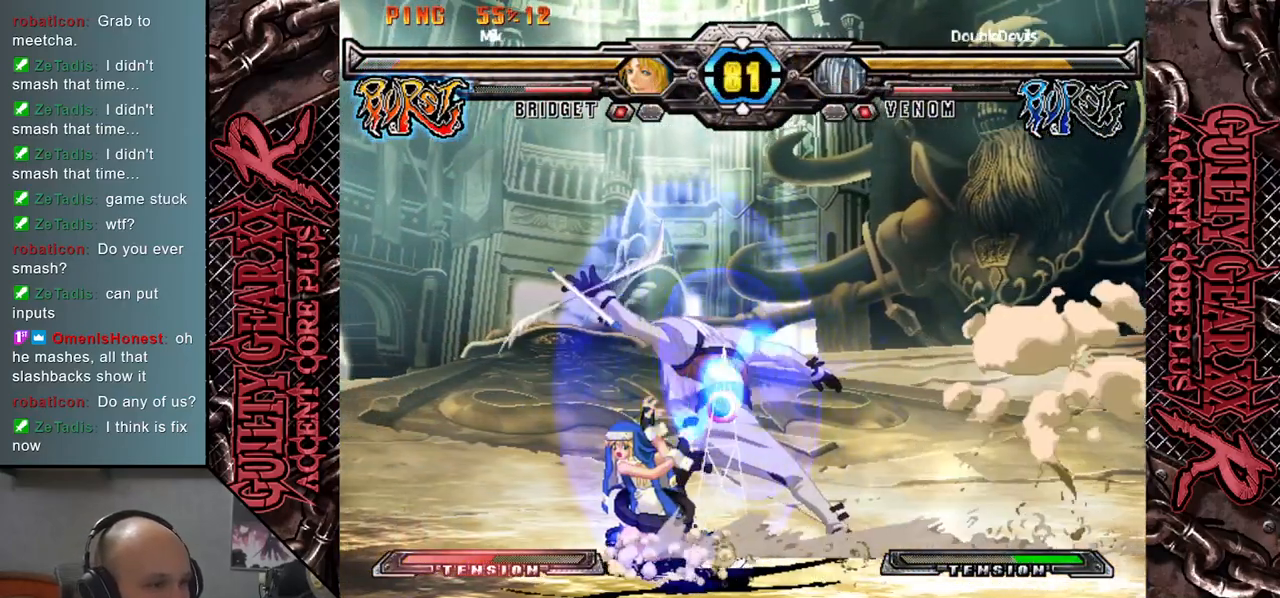
Gameplay with a controller (arcade stick); each line is a JSON object with the inputs held at the frame after it. "events" lists button and stick changes between this image and that frame as [ms after this image, input, new state], when the widget could be followed in between. Not read: L3 R3 SQUARE TRIANGLE other_buttons.
{"buttons": [], "left_stick": "down", "events": []}
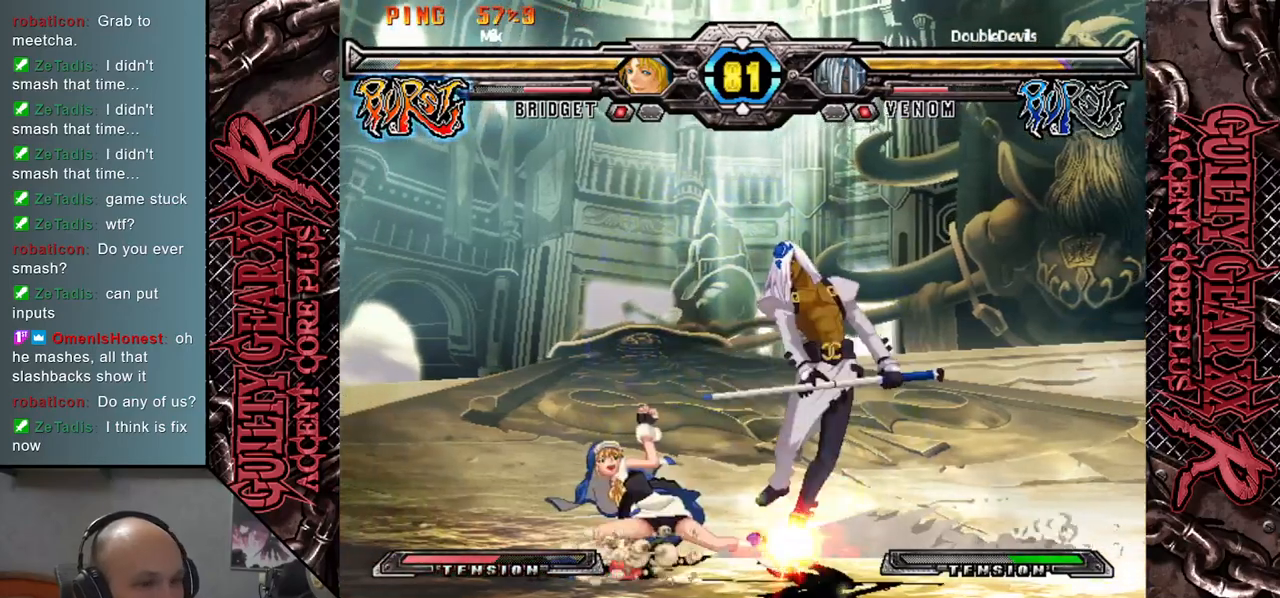
{"buttons": [], "left_stick": "down", "events": [[17, "CIRCLE", "down"], [17, "L2", "down"], [17, "R2", "down"], [150, "R2", "up"], [167, "CIRCLE", "up"], [167, "L2", "up"], [383, "CROSS", "down"], [467, "CROSS", "up"]]}
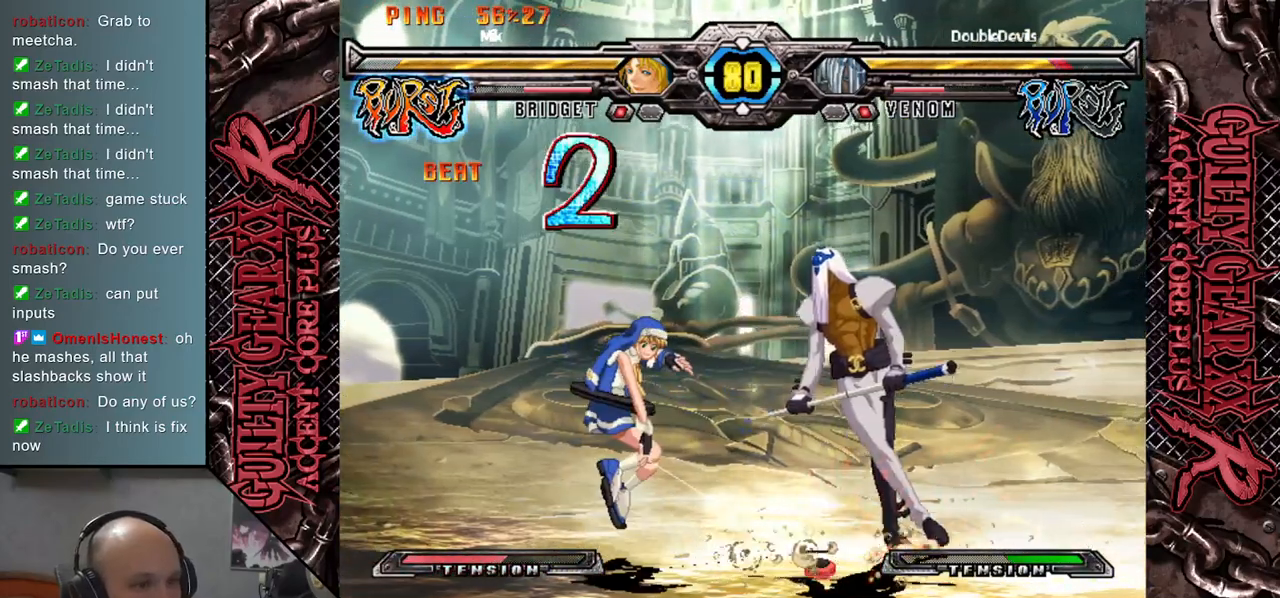
{"buttons": [], "left_stick": "down-right", "events": [[50, "CROSS", "down"], [117, "CROSS", "up"], [500, "left_stick", "down-right"]]}
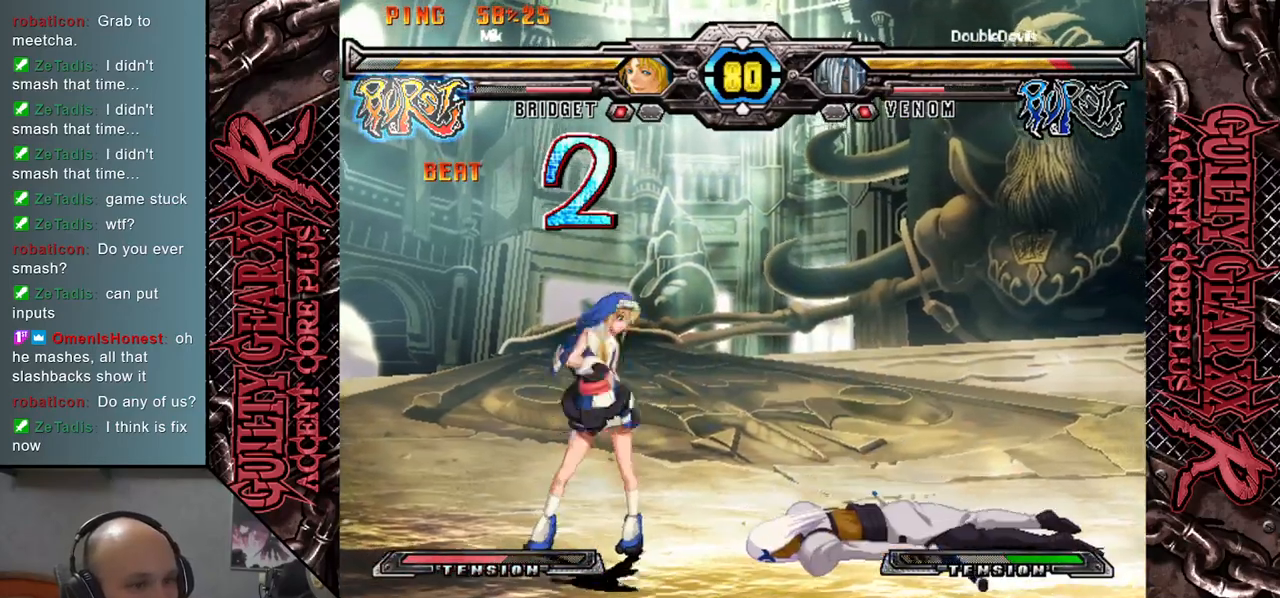
{"buttons": [], "left_stick": "right", "events": [[150, "left_stick", "right"], [250, "CIRCLE", "down"], [300, "CIRCLE", "up"], [417, "CIRCLE", "down"], [467, "CIRCLE", "up"]]}
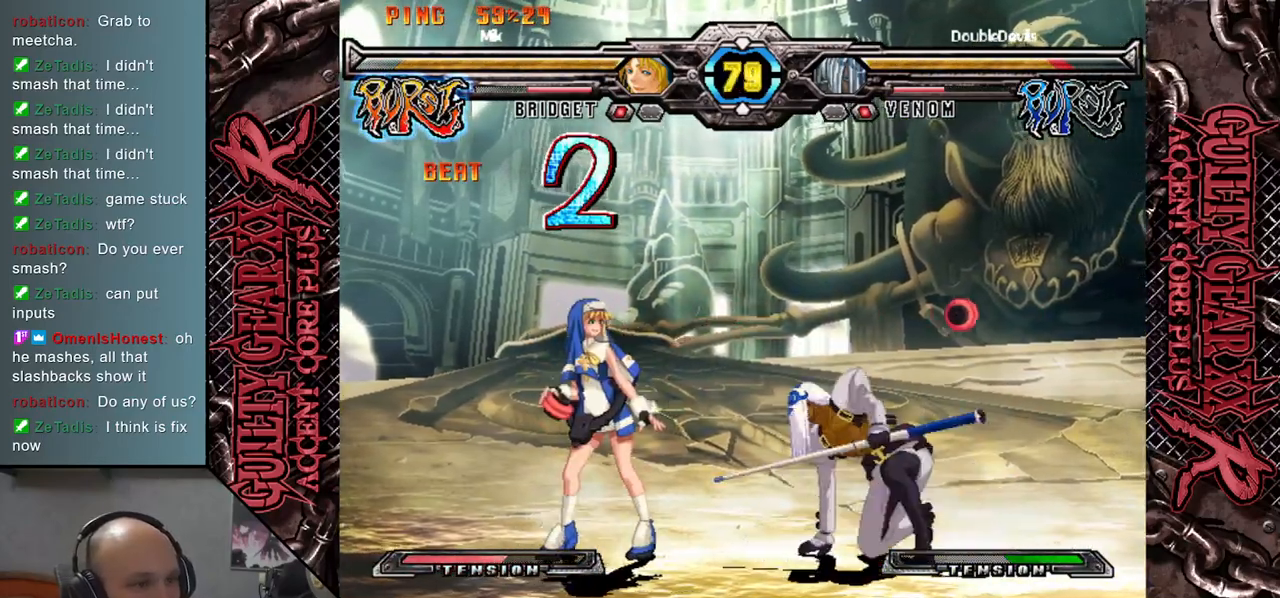
{"buttons": [], "left_stick": "right", "events": [[317, "left_stick", "up-right"], [500, "left_stick", "right"]]}
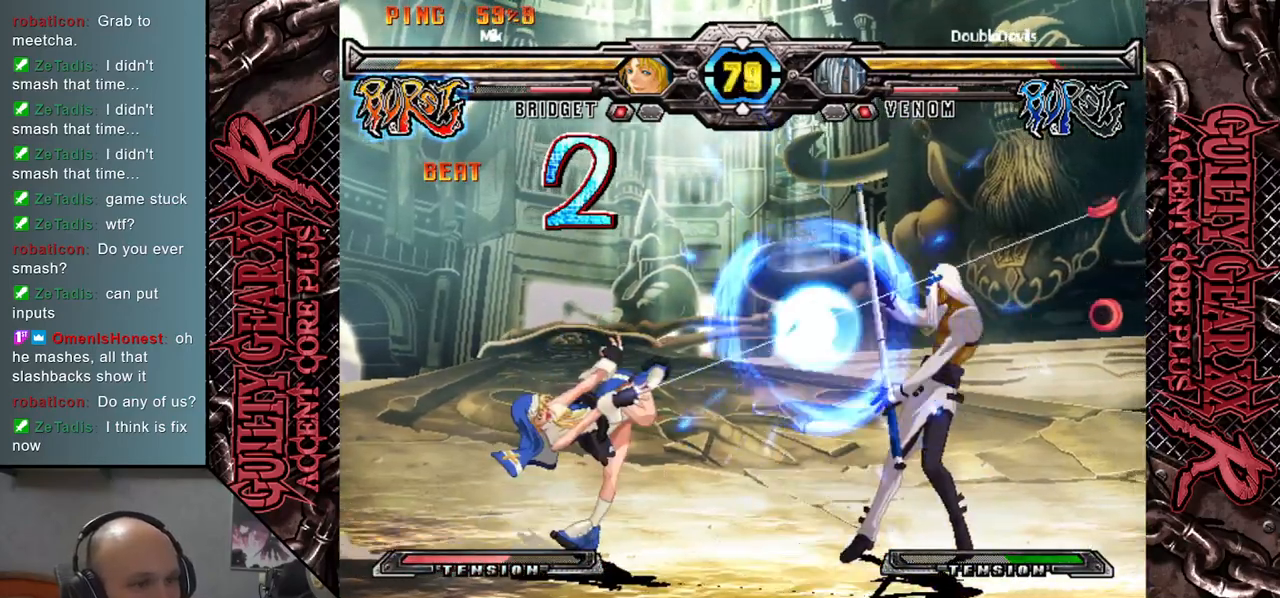
{"buttons": [], "left_stick": "up-right", "events": [[100, "left_stick", "down-right"], [383, "left_stick", "up-right"]]}
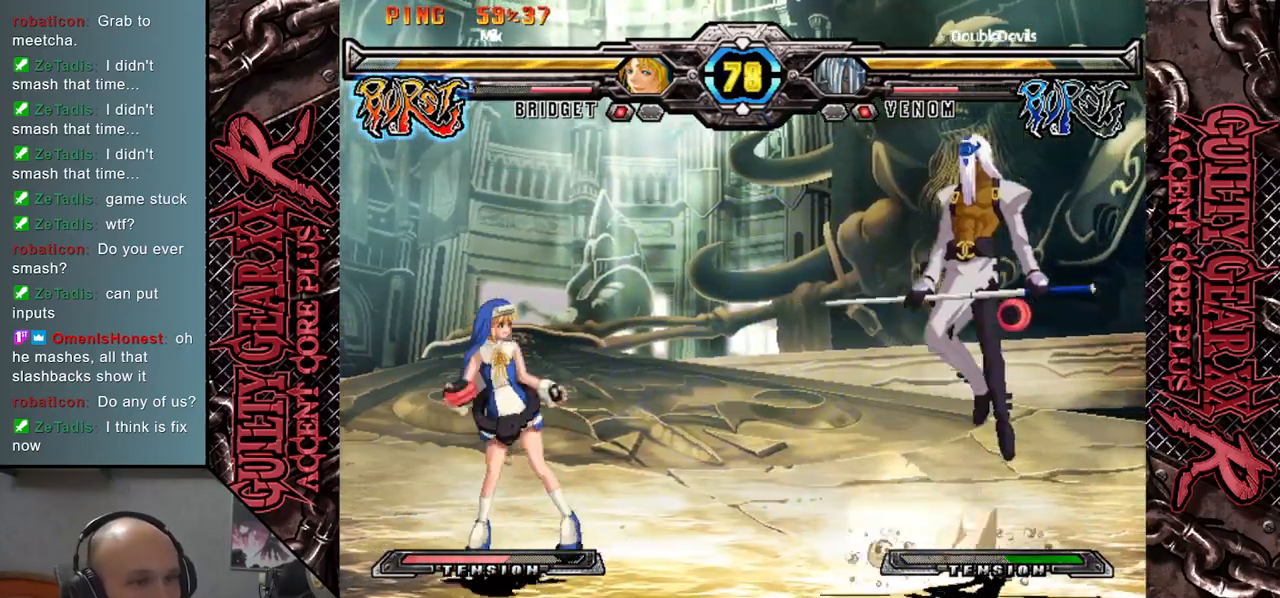
{"buttons": [], "left_stick": "left", "events": [[117, "left_stick", "center"], [417, "left_stick", "left"]]}
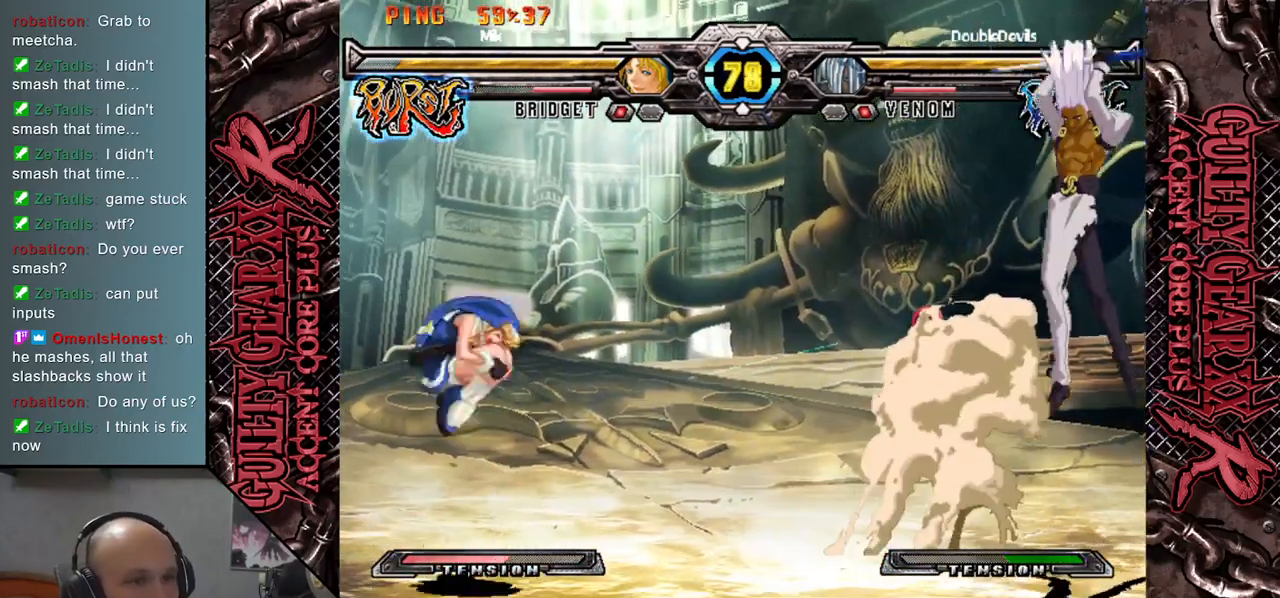
{"buttons": [], "left_stick": "left", "events": [[300, "left_stick", "down"], [367, "left_stick", "right"], [467, "left_stick", "left"]]}
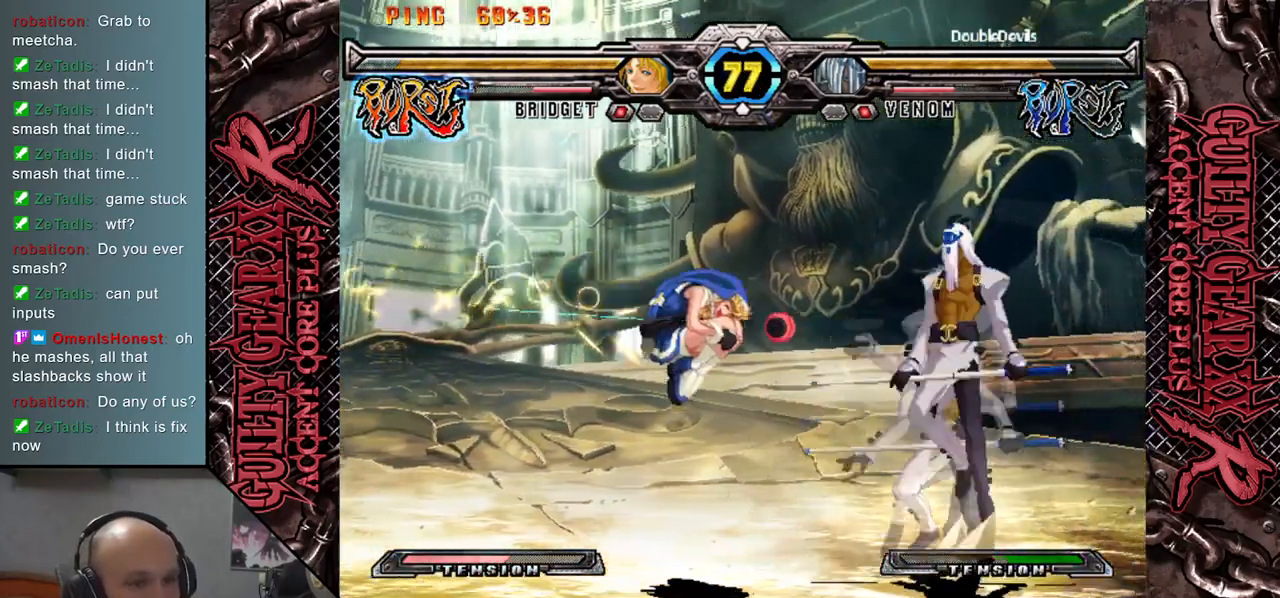
{"buttons": [], "left_stick": "left", "events": [[50, "R2", "down"], [167, "R2", "up"]]}
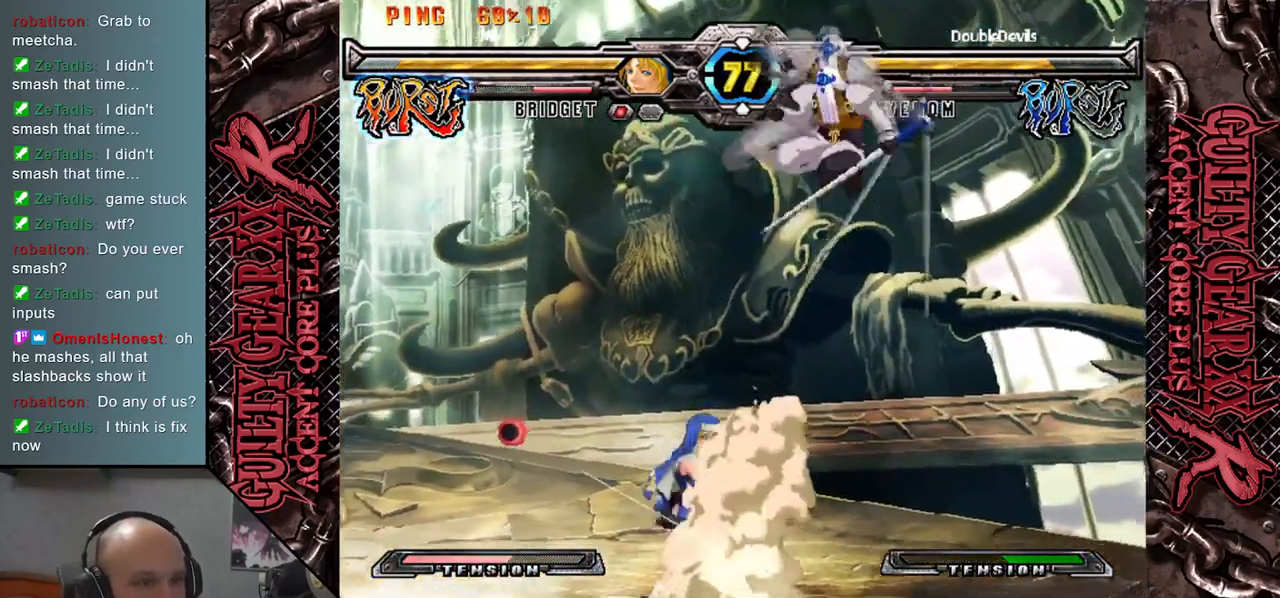
{"buttons": [], "left_stick": "down-left", "events": [[50, "left_stick", "down"], [183, "left_stick", "down-left"], [217, "CIRCLE", "down"], [267, "CIRCLE", "up"], [383, "CIRCLE", "down"], [450, "CIRCLE", "up"]]}
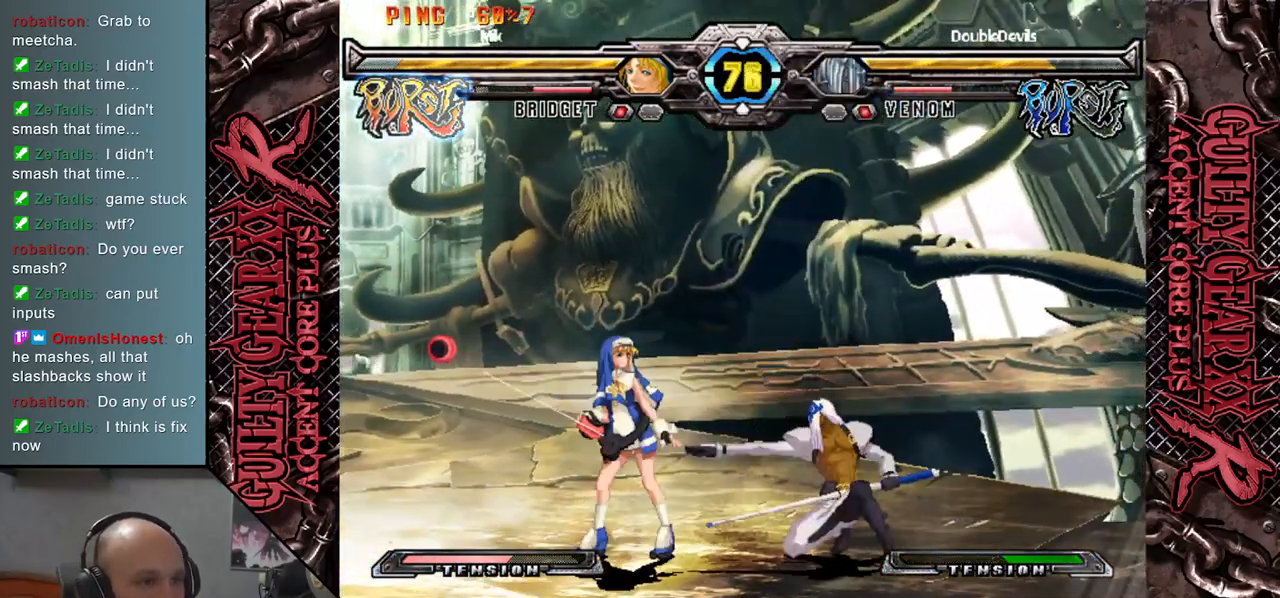
{"buttons": [], "left_stick": "left", "events": [[33, "CIRCLE", "down"], [67, "left_stick", "left"], [100, "CIRCLE", "up"], [217, "R2", "down"], [300, "R2", "up"], [417, "L2", "down"], [483, "L2", "up"]]}
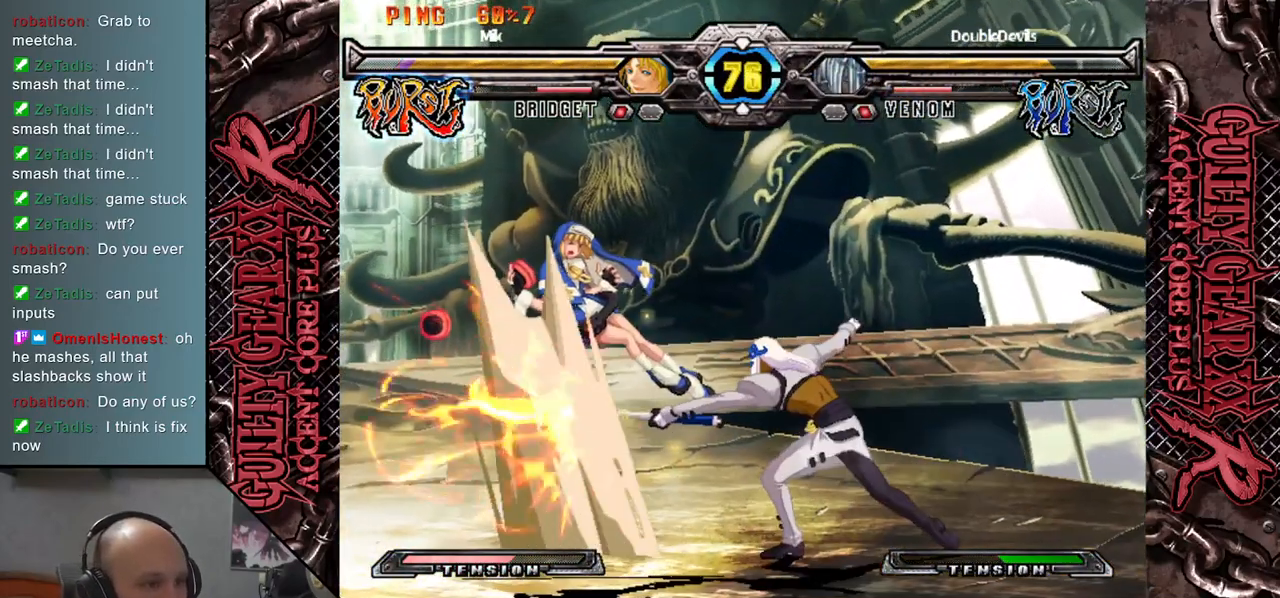
{"buttons": [], "left_stick": "left", "events": [[83, "L2", "down"], [133, "L2", "up"], [217, "L2", "down"], [300, "L2", "up"], [400, "L2", "down"], [483, "L2", "up"]]}
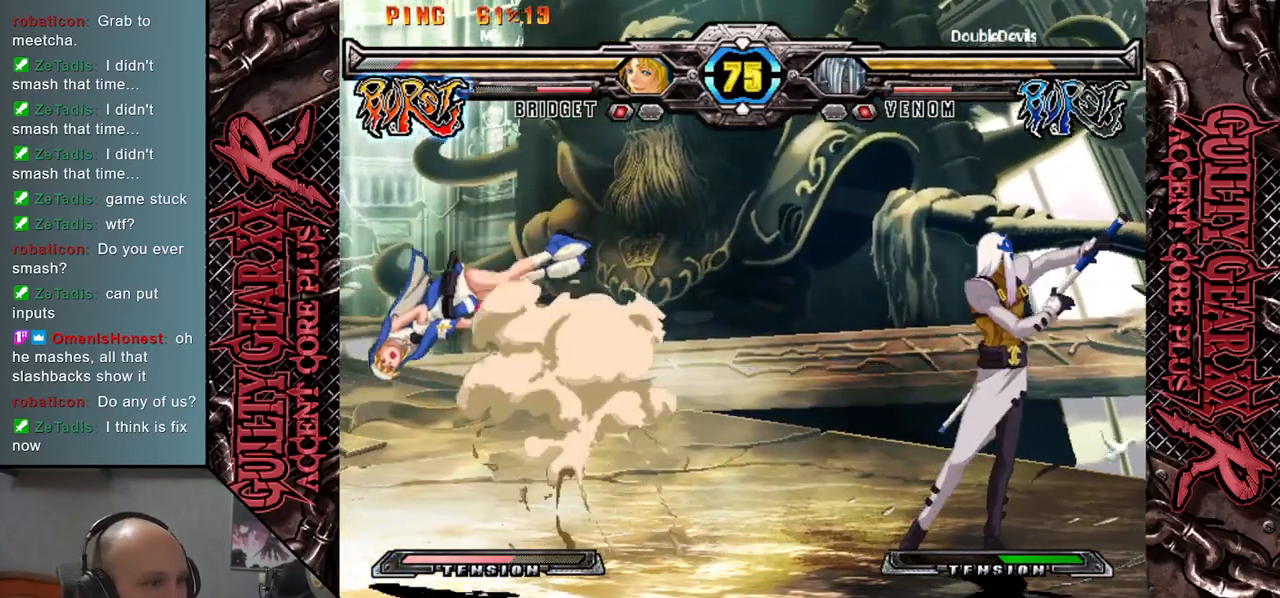
{"buttons": ["R2"], "left_stick": "left", "events": [[267, "left_stick", "right"], [367, "left_stick", "left"], [400, "R2", "down"]]}
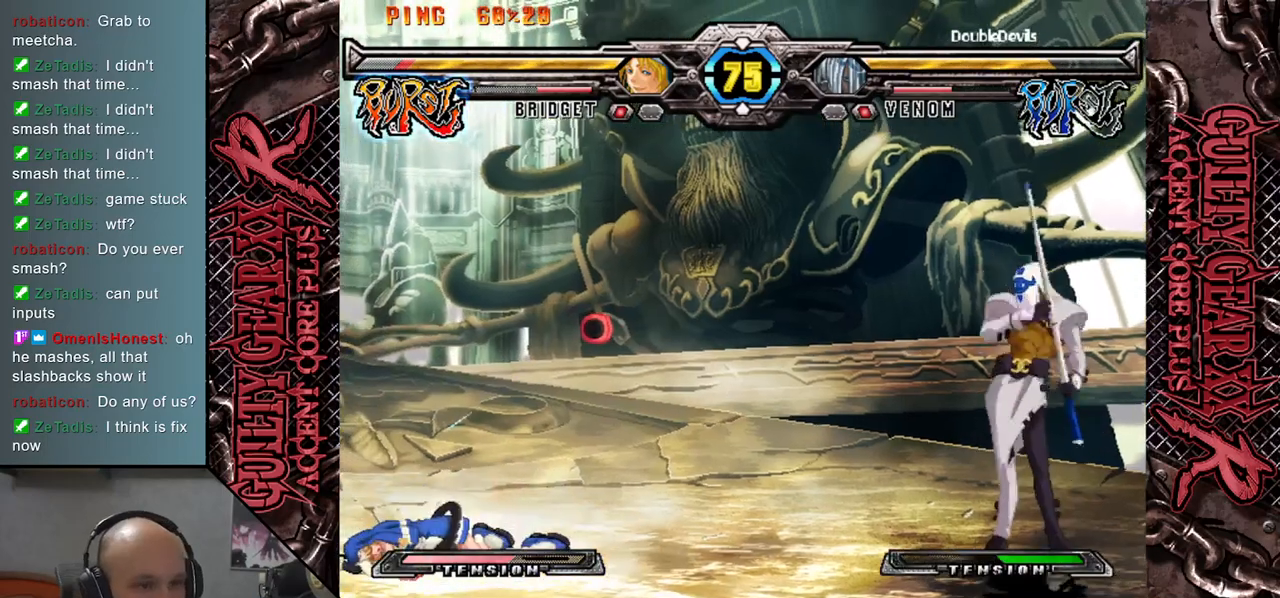
{"buttons": [], "left_stick": "left", "events": [[17, "R2", "up"]]}
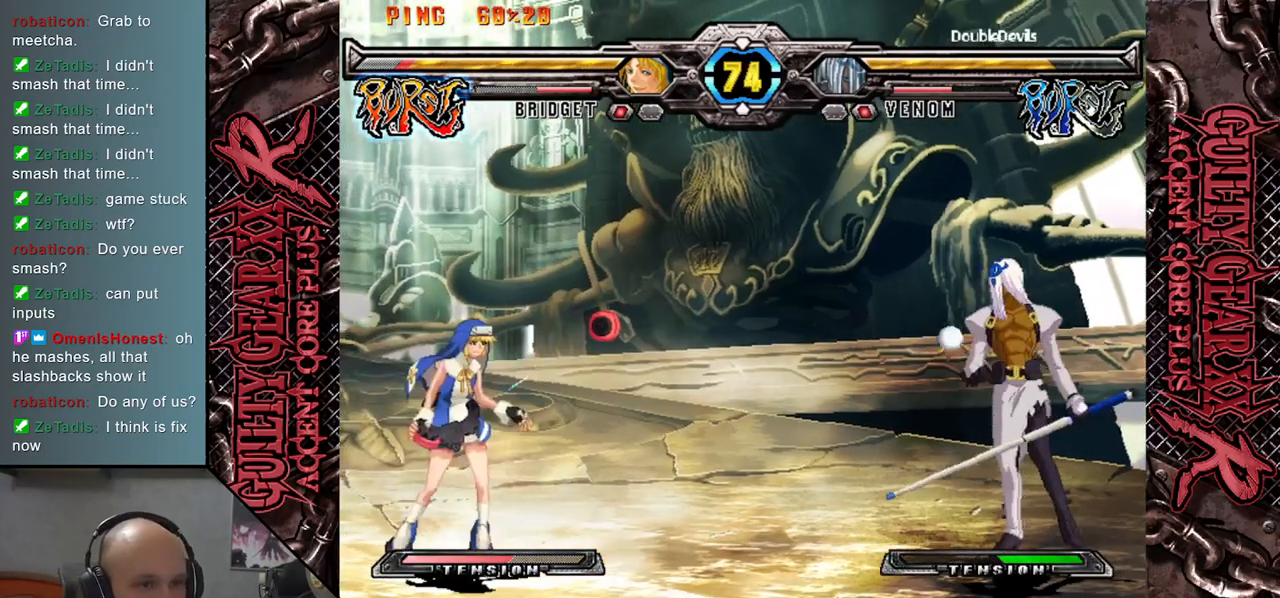
{"buttons": [], "left_stick": "left", "events": [[100, "left_stick", "right"], [183, "left_stick", "left"], [267, "R2", "down"], [400, "R2", "up"]]}
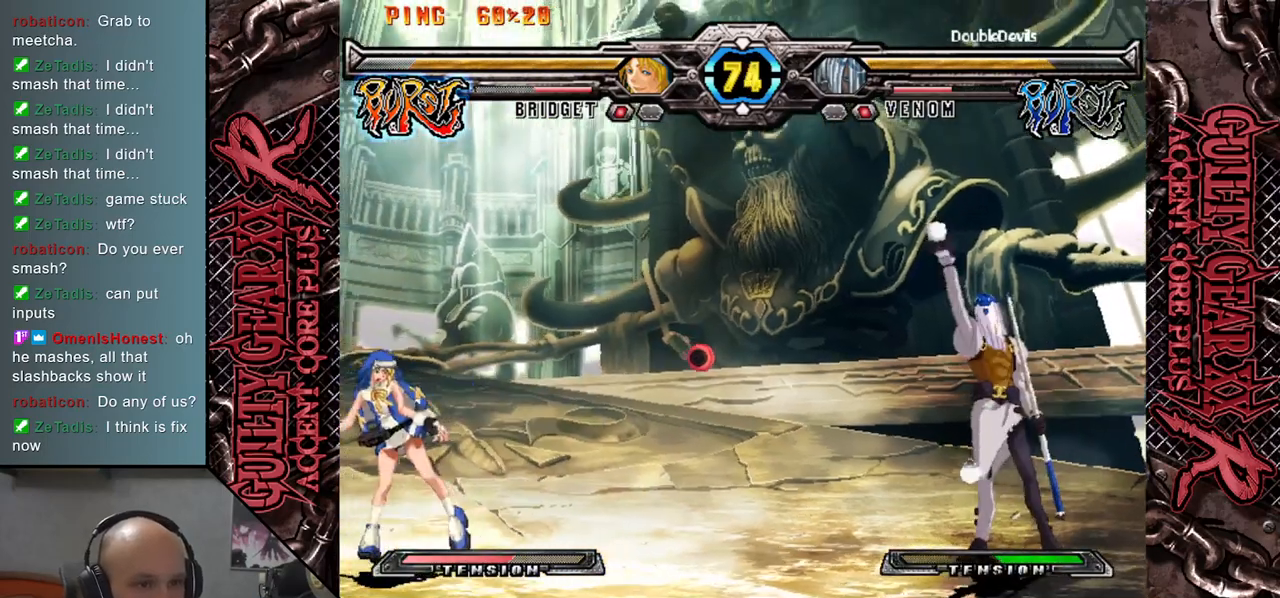
{"buttons": [], "left_stick": "down", "events": [[400, "left_stick", "down"]]}
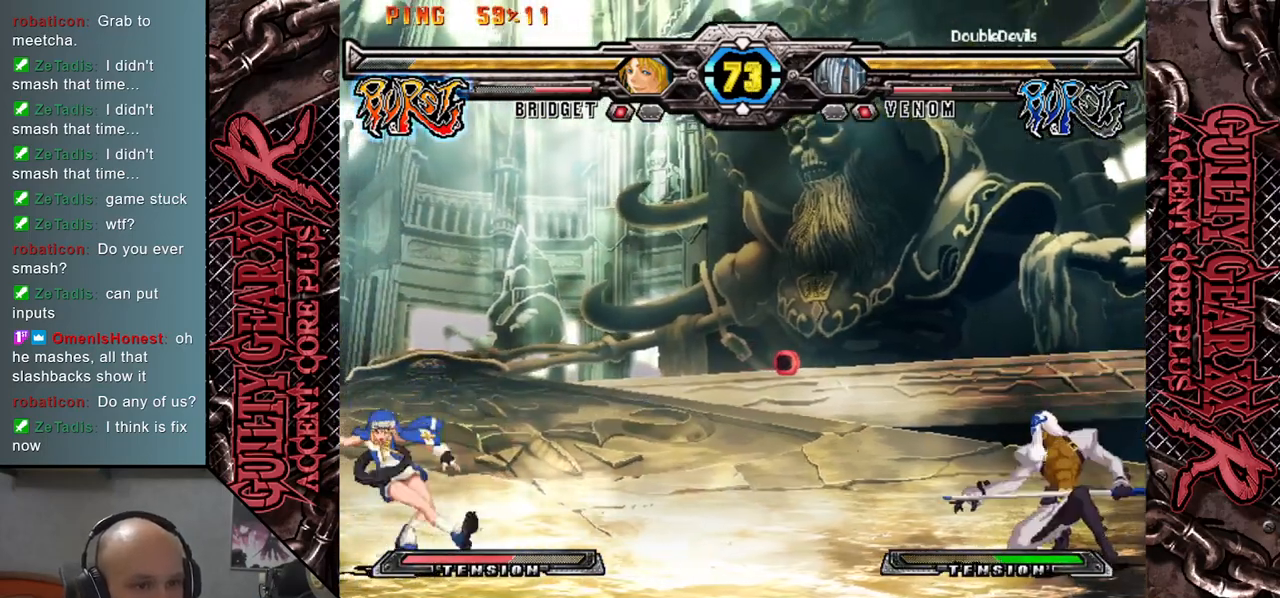
{"buttons": [], "left_stick": "down-left", "events": [[83, "left_stick", "left"], [167, "left_stick", "down-left"]]}
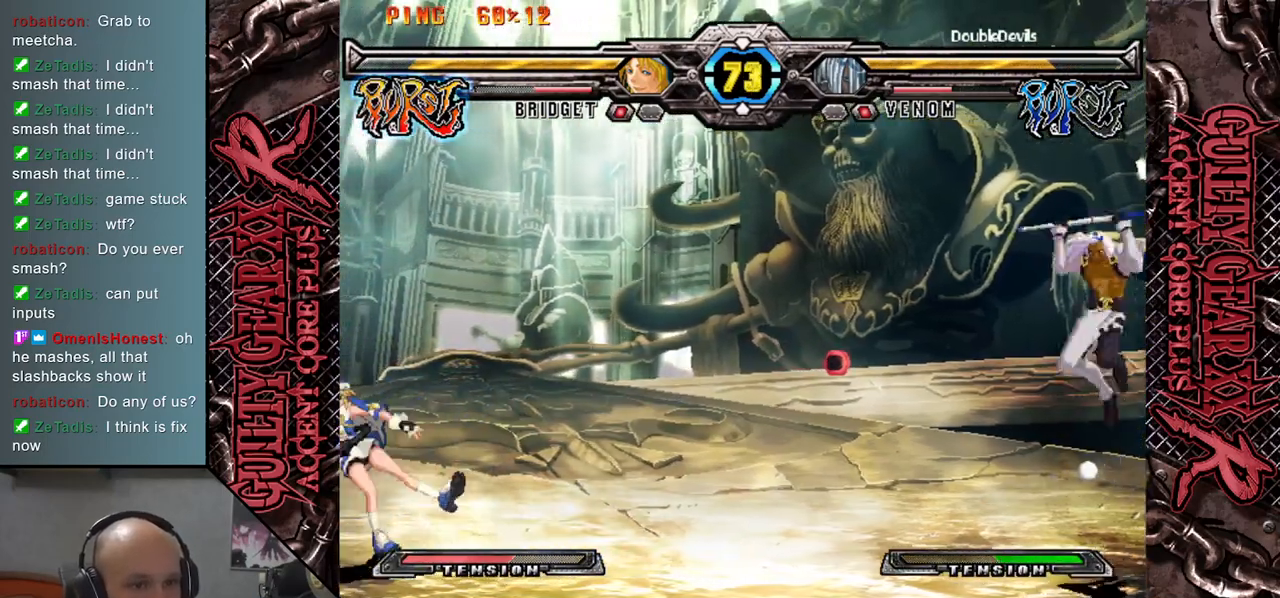
{"buttons": [], "left_stick": "down", "events": [[217, "left_stick", "down"], [300, "CIRCLE", "down"], [383, "CIRCLE", "up"]]}
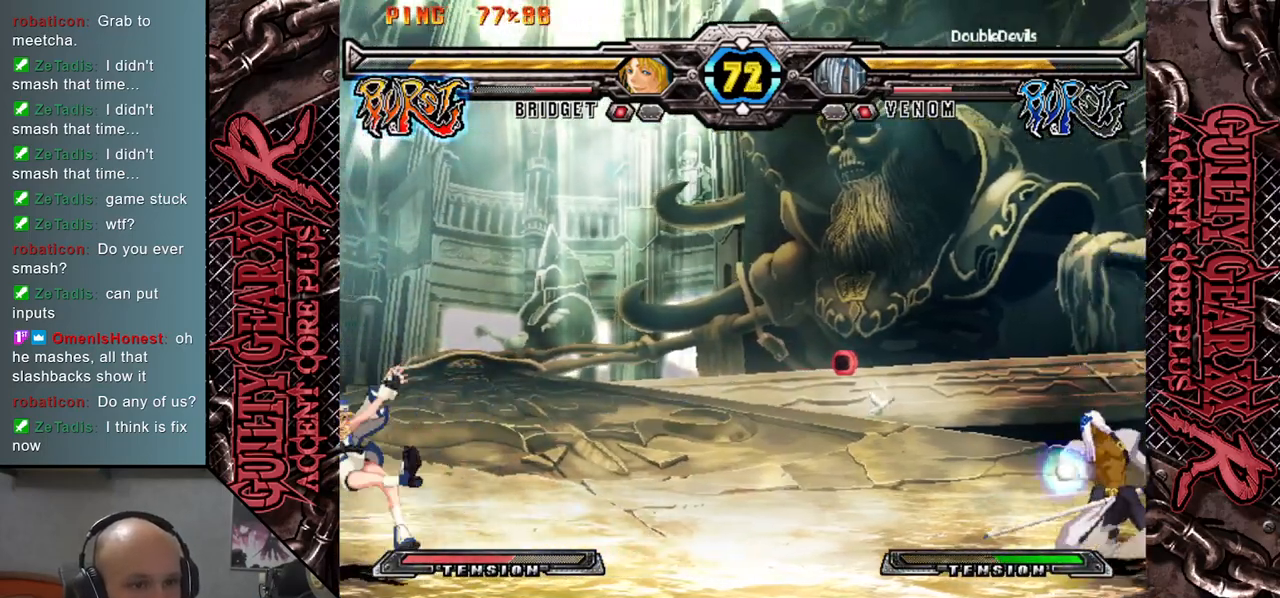
{"buttons": [], "left_stick": "left", "events": [[17, "left_stick", "center"], [383, "left_stick", "left"]]}
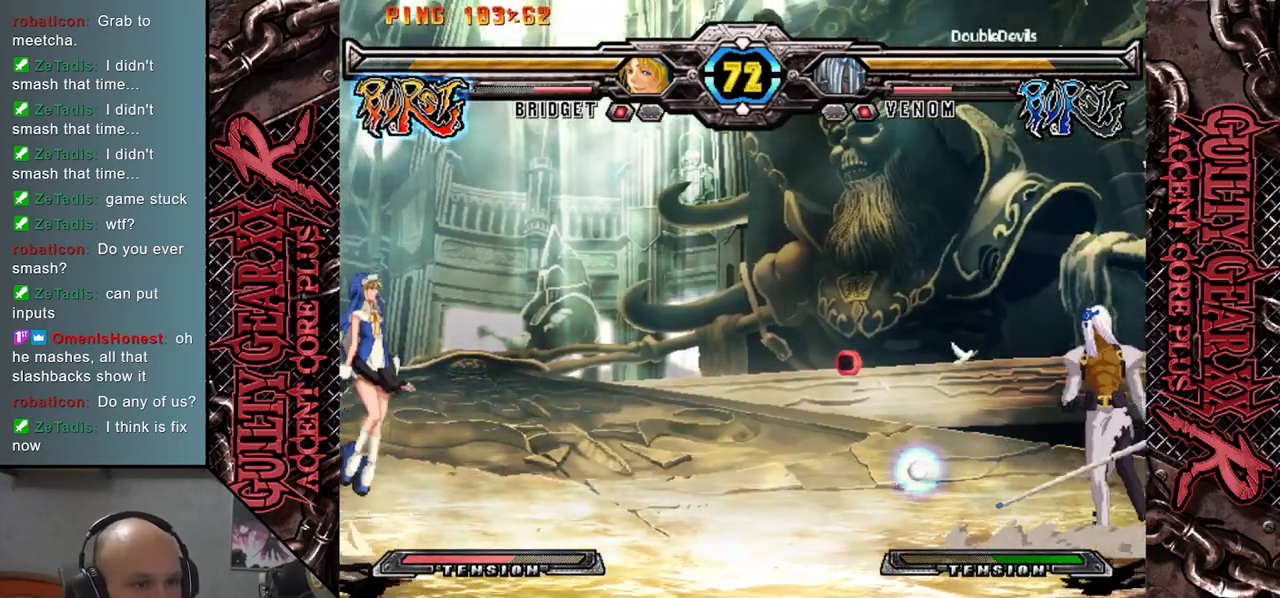
{"buttons": [], "left_stick": "left", "events": [[100, "left_stick", "down"], [167, "left_stick", "right"], [250, "left_stick", "left"], [283, "CIRCLE", "down"], [400, "CIRCLE", "up"]]}
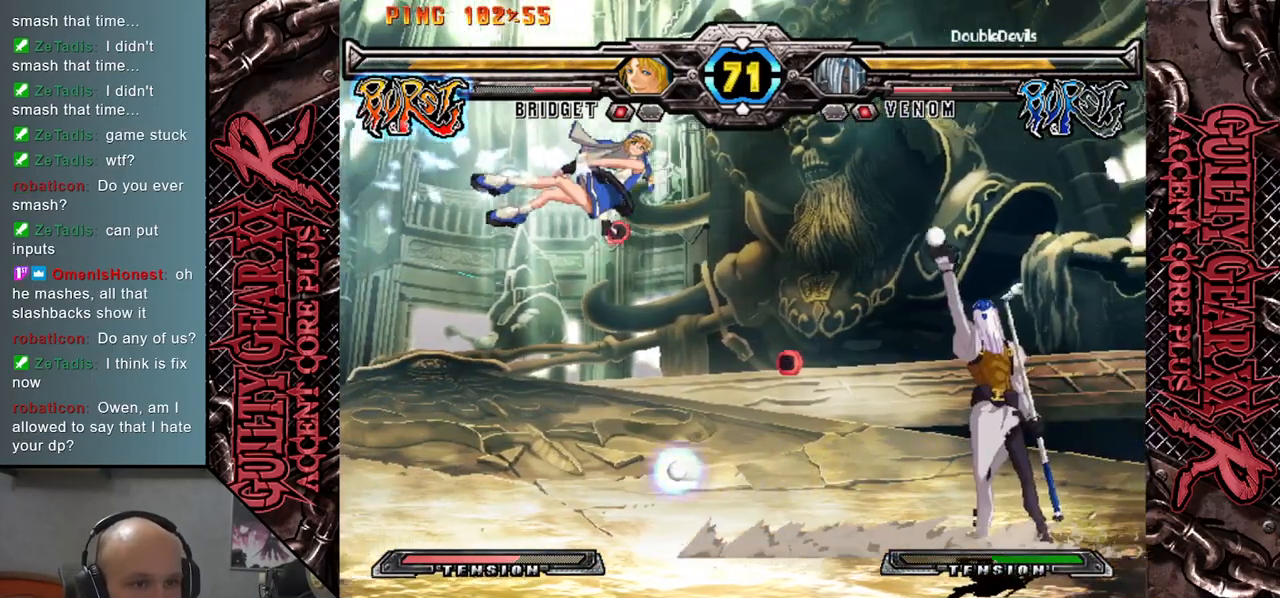
{"buttons": [], "left_stick": "down", "events": [[367, "CIRCLE", "down"], [417, "left_stick", "down"], [433, "CIRCLE", "up"]]}
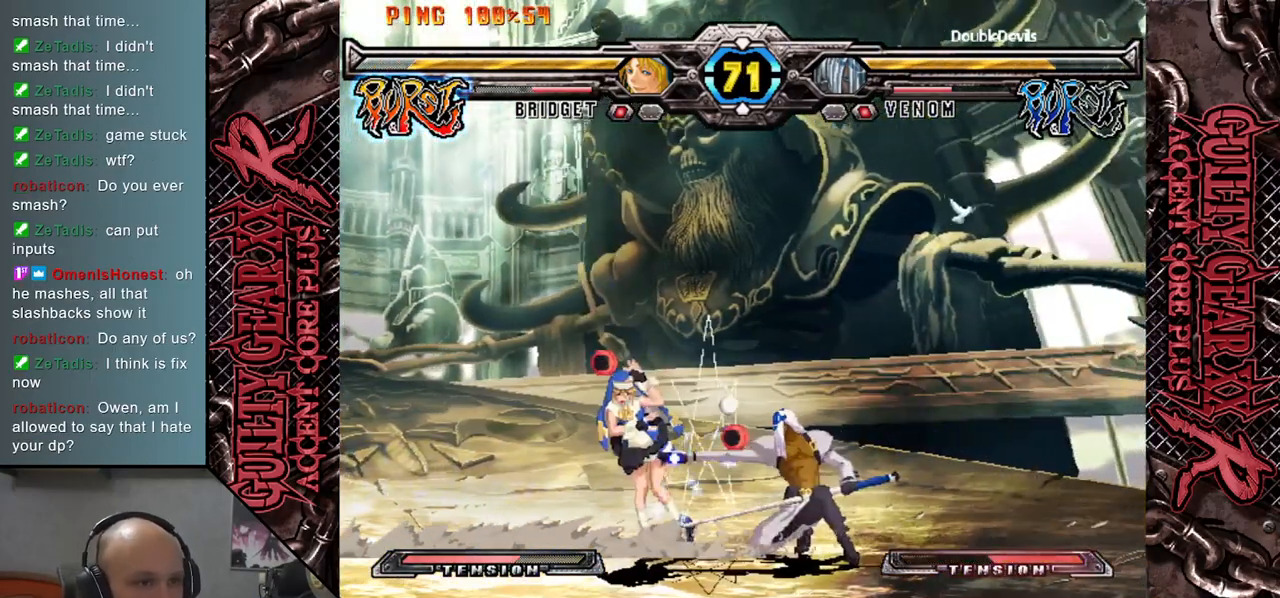
{"buttons": ["L2"], "left_stick": "left", "events": [[17, "CIRCLE", "down"], [17, "left_stick", "left"], [100, "CIRCLE", "up"], [117, "left_stick", "down-left"], [217, "left_stick", "left"], [250, "R2", "down"], [350, "R2", "up"], [483, "L2", "down"]]}
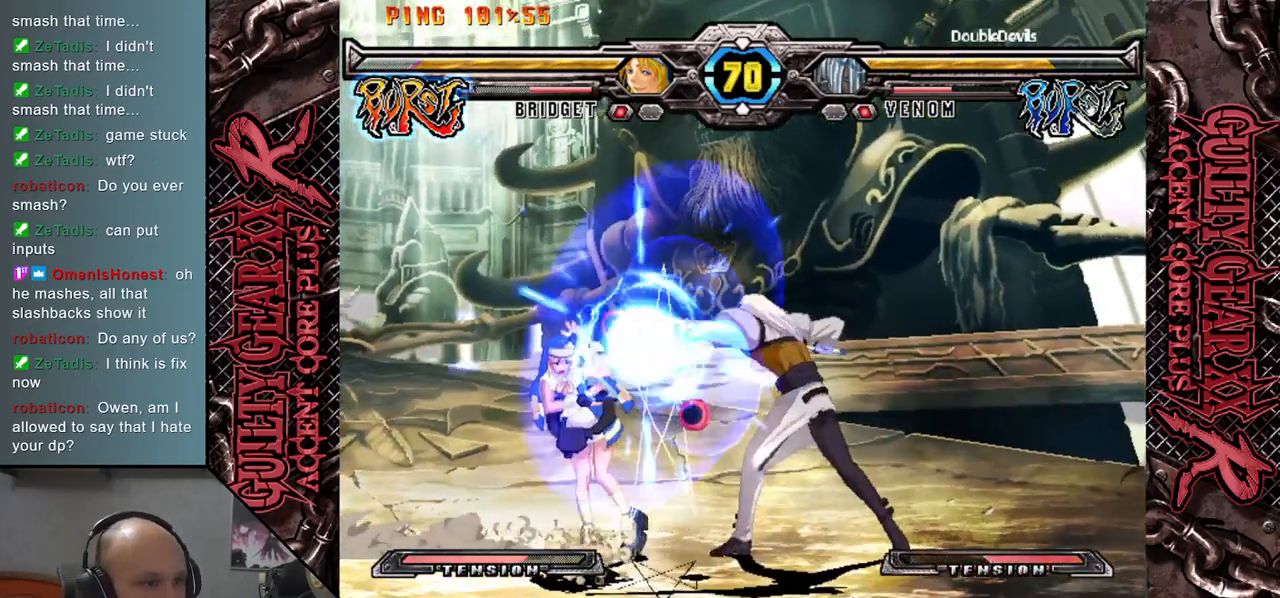
{"buttons": ["L2"], "left_stick": "left", "events": [[33, "L2", "up"], [150, "L2", "down"], [200, "L2", "up"], [300, "L2", "down"], [367, "L2", "up"], [467, "L2", "down"]]}
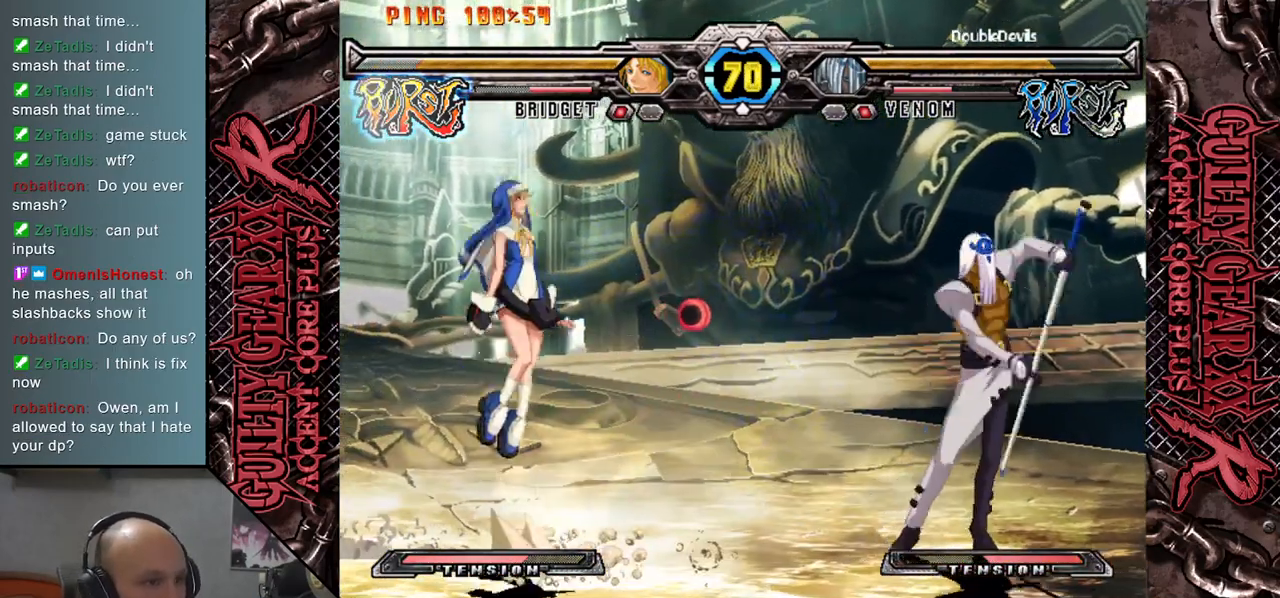
{"buttons": [], "left_stick": "left", "events": [[17, "L2", "up"], [133, "L2", "down"], [217, "L2", "up"], [317, "L2", "down"], [417, "L2", "up"]]}
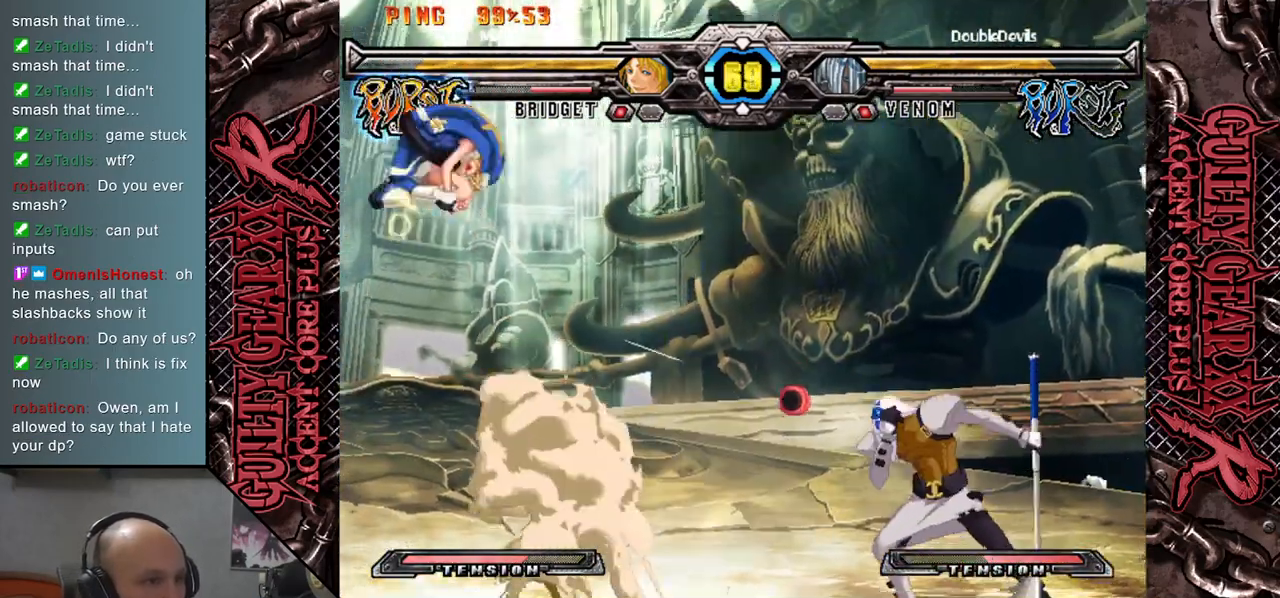
{"buttons": [], "left_stick": "right", "events": [[417, "left_stick", "right"]]}
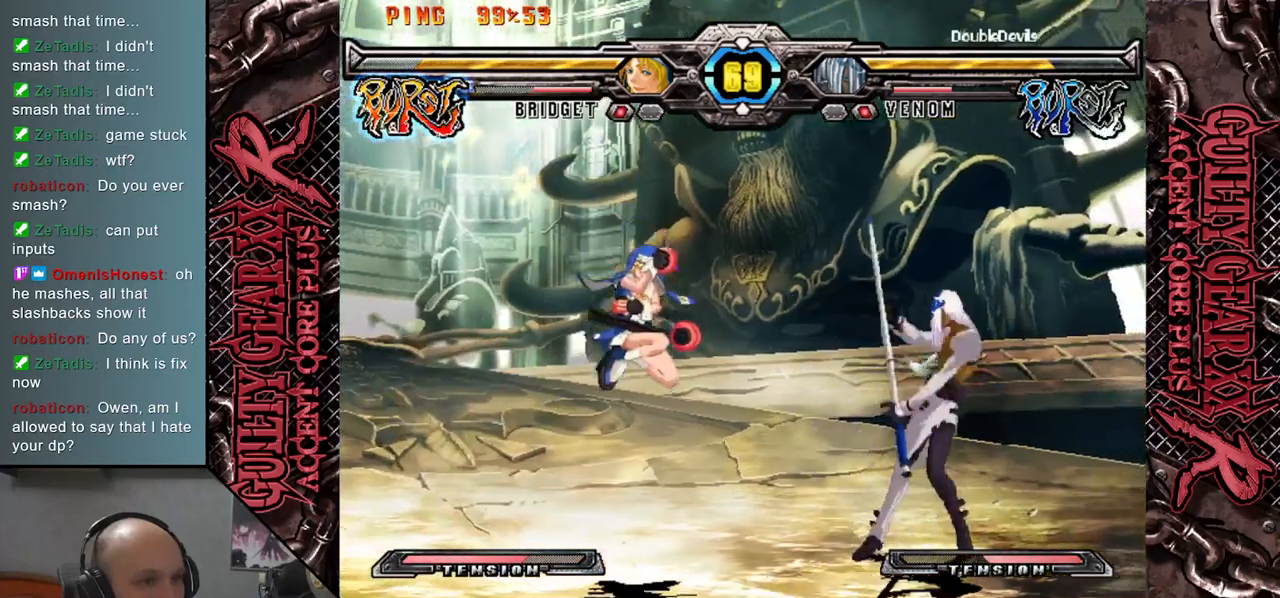
{"buttons": [], "left_stick": "down", "events": [[17, "CIRCLE", "down"], [100, "CIRCLE", "up"], [400, "R2", "down"], [467, "left_stick", "down"], [500, "R2", "up"]]}
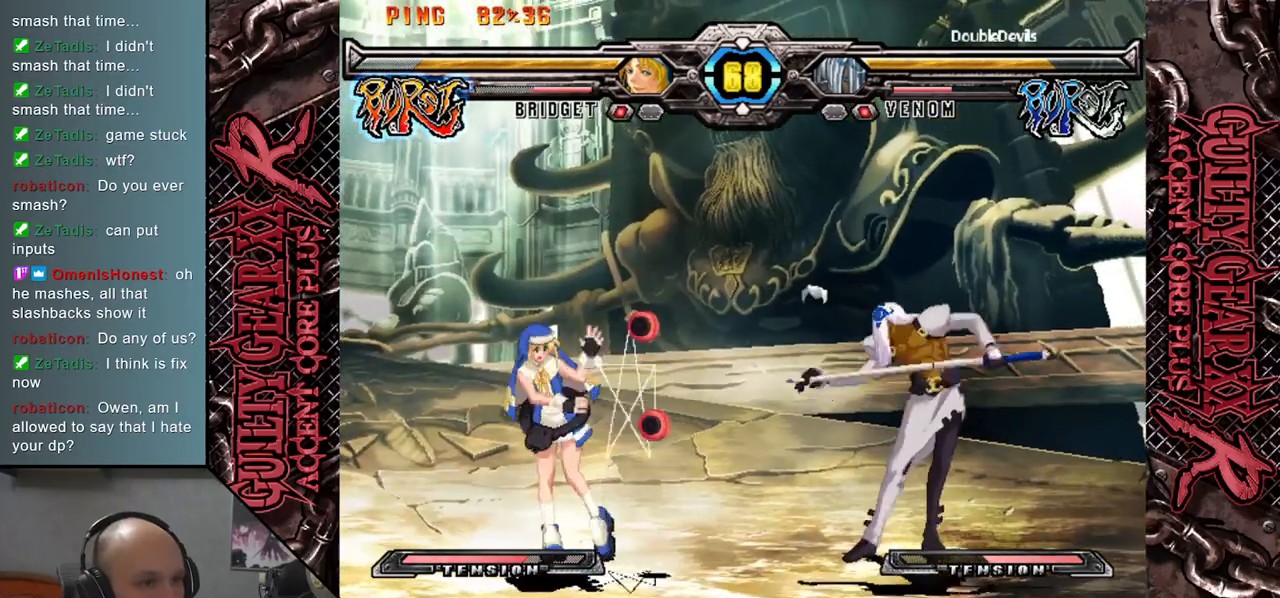
{"buttons": [], "left_stick": "left", "events": [[367, "left_stick", "left"]]}
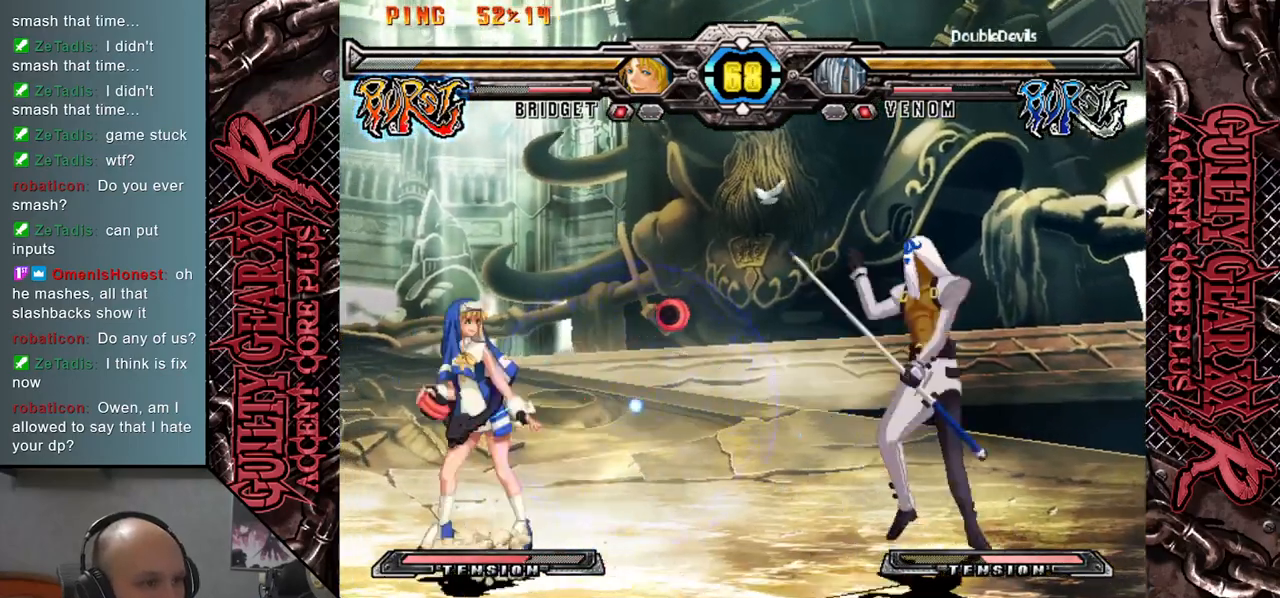
{"buttons": [], "left_stick": "down", "events": [[200, "left_stick", "down"], [267, "left_stick", "right"], [350, "R2", "down"], [417, "R2", "up"], [467, "left_stick", "down"]]}
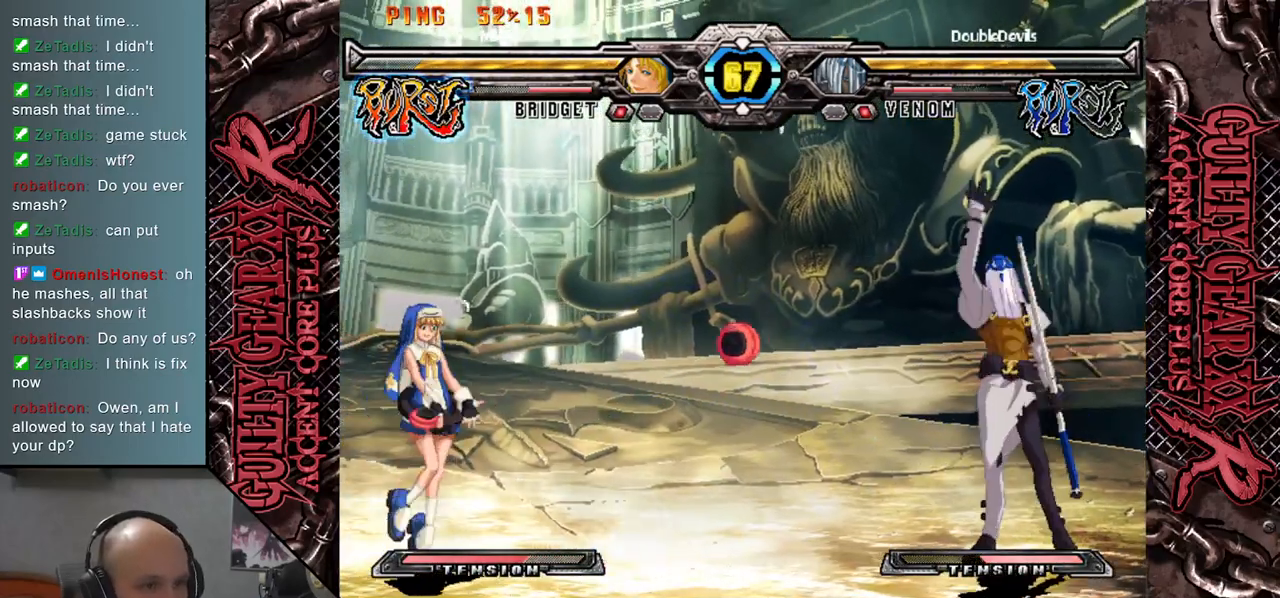
{"buttons": [], "left_stick": "right", "events": [[117, "left_stick", "down-left"], [317, "left_stick", "right"], [417, "left_stick", "down"], [500, "left_stick", "right"]]}